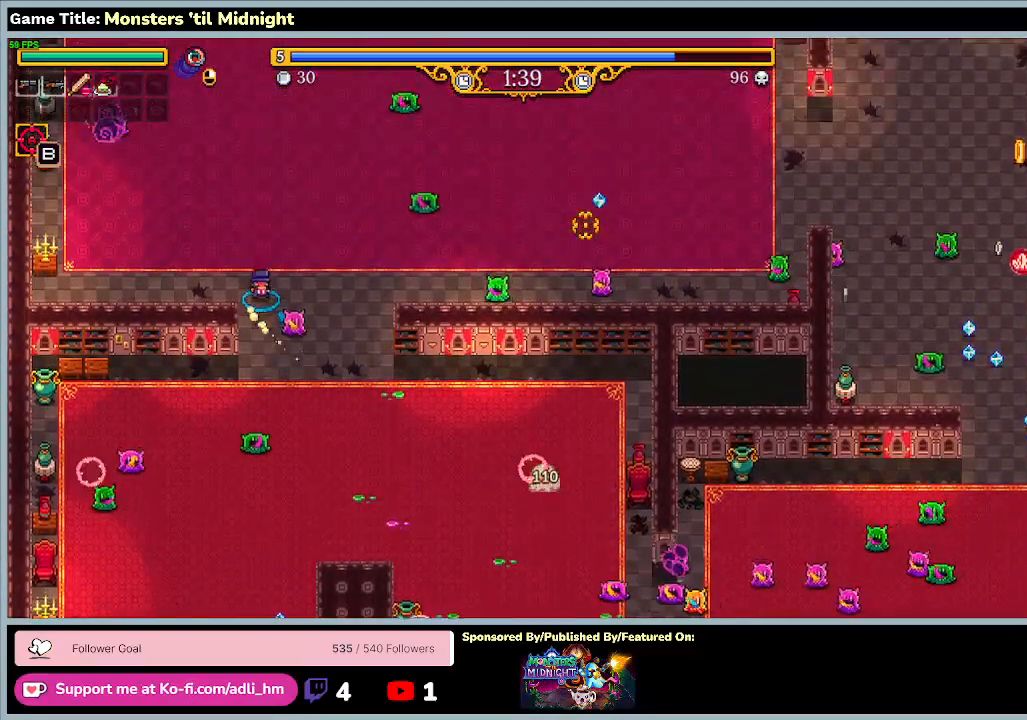
Gameplay with keyboard; each line is a JSON object with the keys held at the frame after it. "events" lists presses ("down") and releases ("up") of "0", "1", "2", "3", "4", "5", "6", "7", "8", "9", "a", "alt", "b", "c", "caps_lock", "ctrl", "d", "down", "e", "escape", "f", "f1", "f2", "f3", "f4", "f5", "f6", "f7", "f8", "g", "h", "i", "j", "k", "l", "left", "m", "minus", "n", "o", "p", "q", "r", "return", "right", "s", "shift", "space", "t", "tab", "u", "up", "v", "w", "x", "y" and "z" between this image and that frame as [ms after this image, input, new state], when the widget could be followed in between. No other keys are recorded. Mouse input is not recorded.
{"keys": ["w"], "events": [[100, "a", "up"]]}
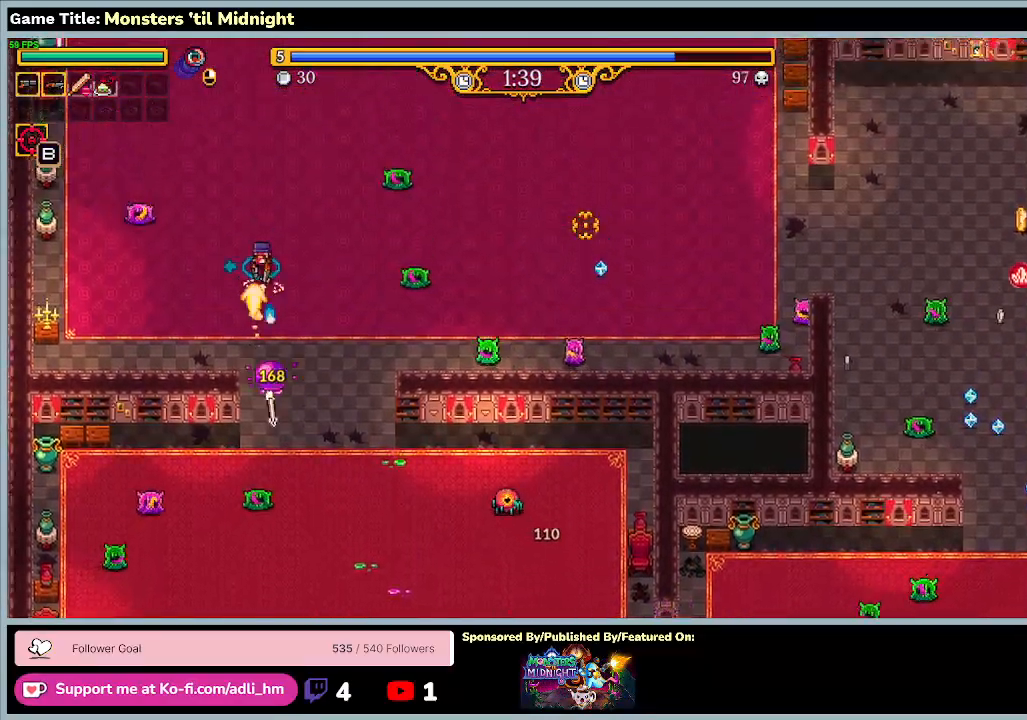
{"keys": ["d", "w"], "events": [[467, "d", "down"]]}
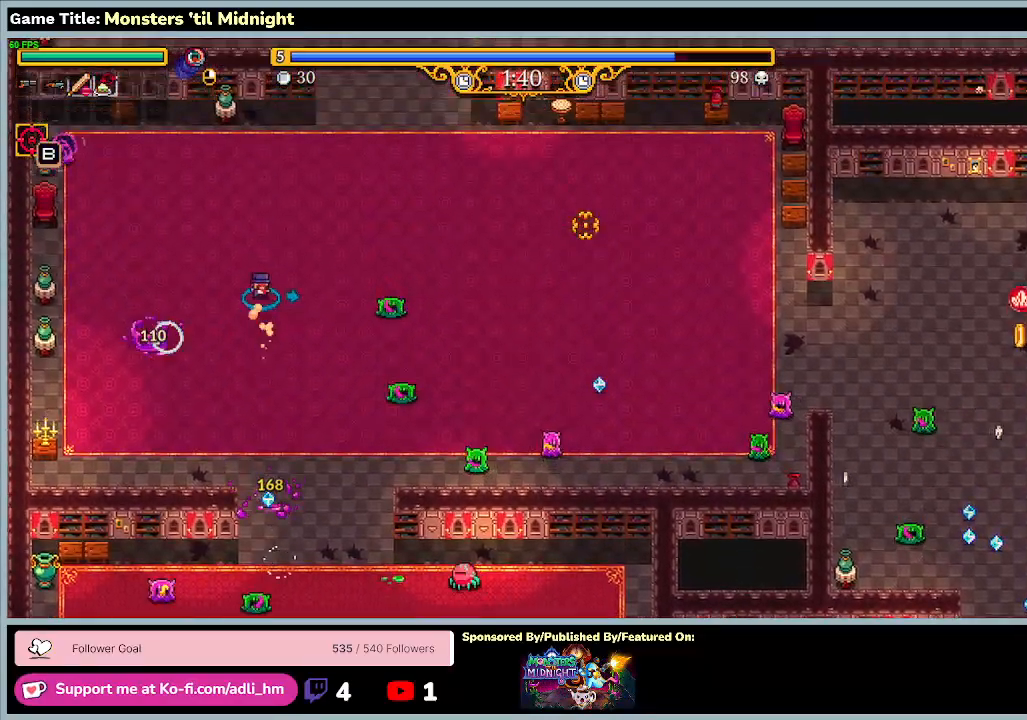
{"keys": ["d", "w"], "events": []}
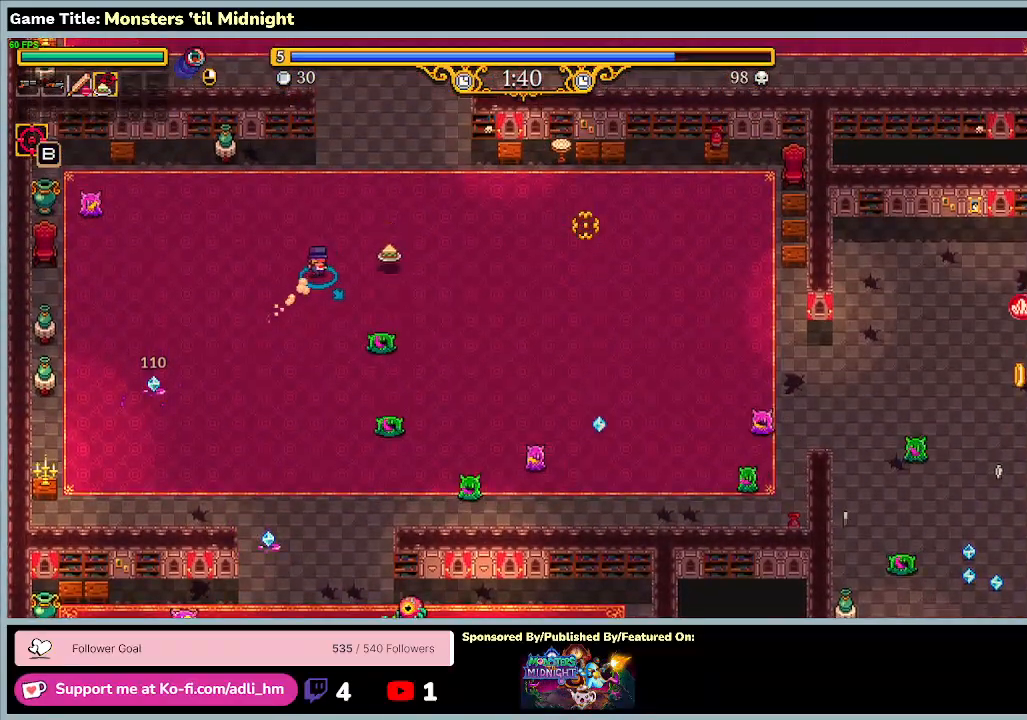
{"keys": ["d"], "events": [[400, "w", "up"]]}
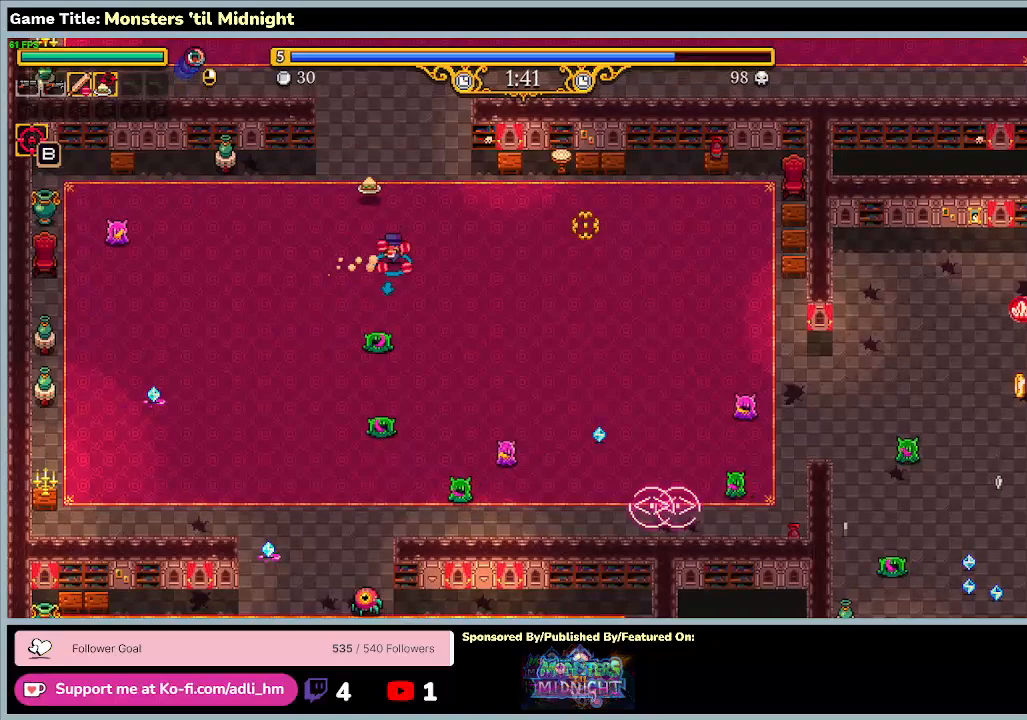
{"keys": ["d", "s"], "events": [[467, "s", "down"]]}
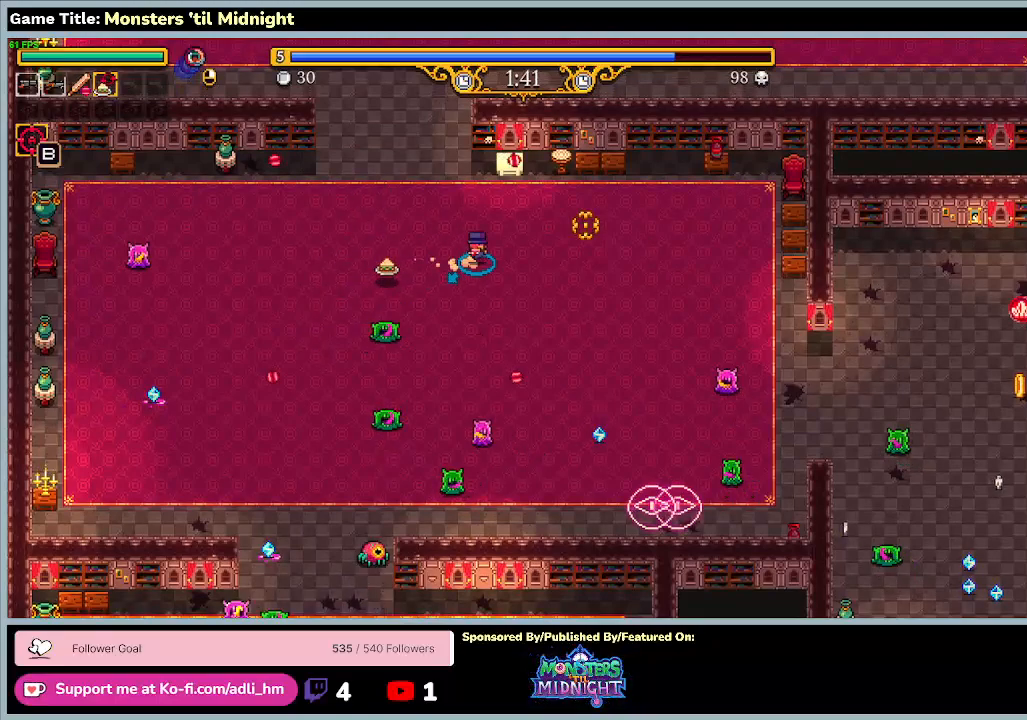
{"keys": ["d", "s"], "events": []}
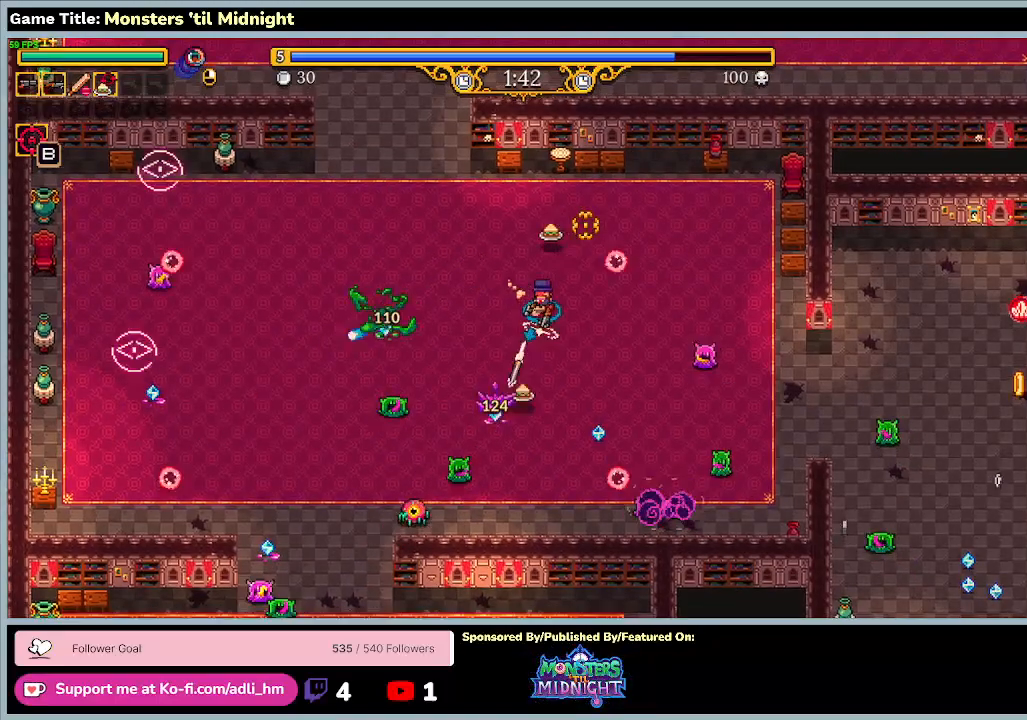
{"keys": ["d", "s"], "events": []}
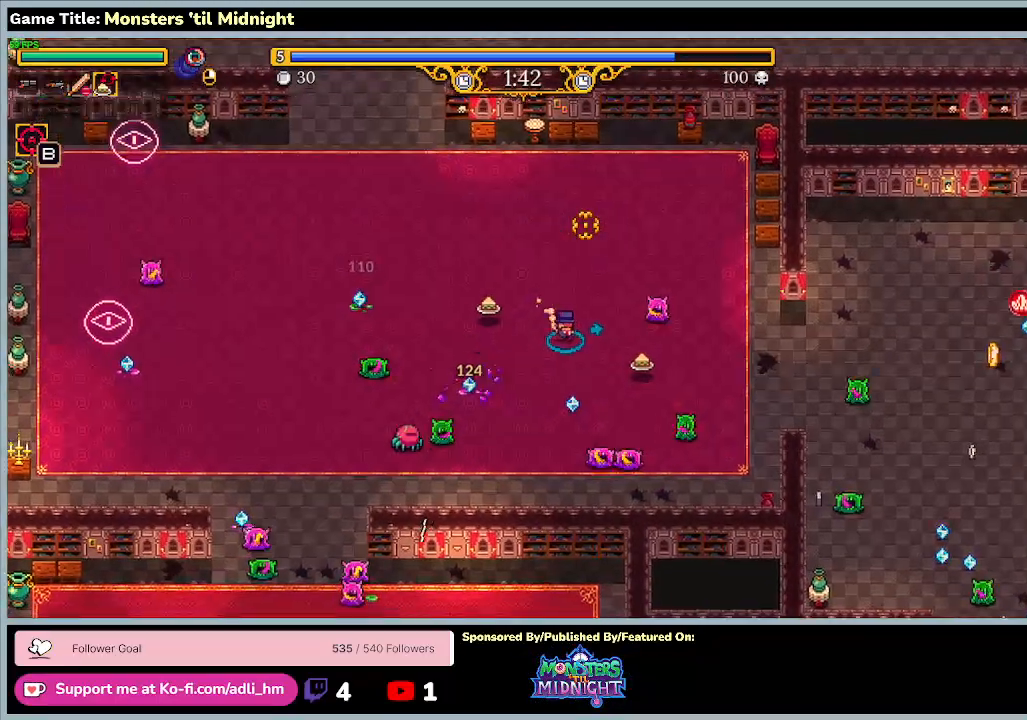
{"keys": ["d", "s", "w"], "events": [[67, "d", "up"], [400, "d", "down"], [467, "w", "down"]]}
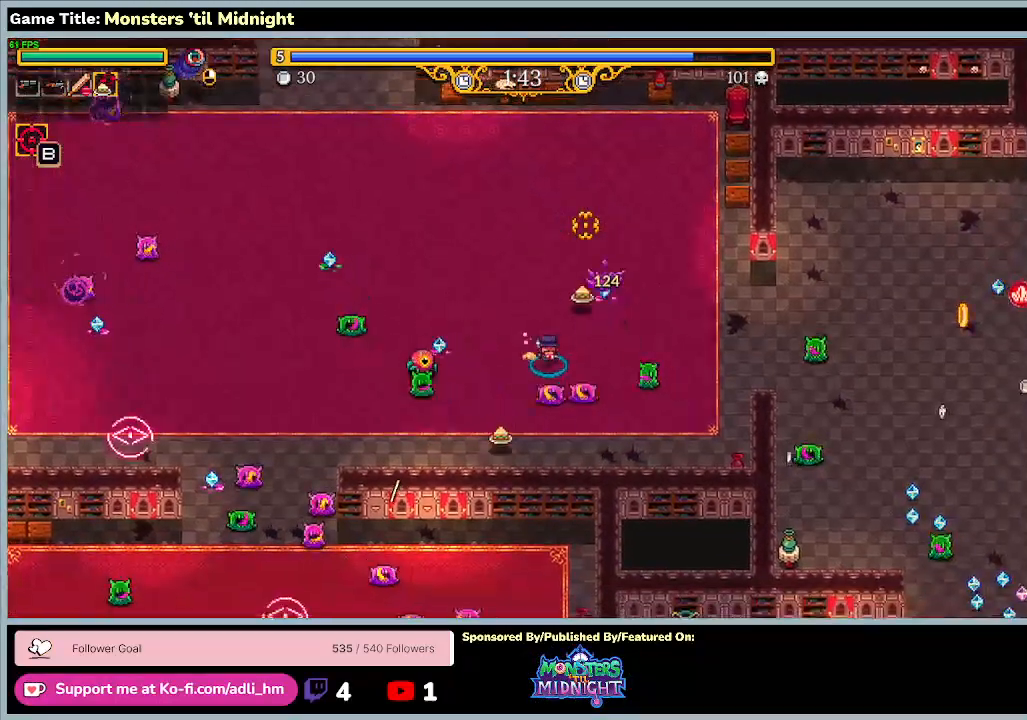
{"keys": ["a", "w"], "events": [[133, "s", "up"], [300, "d", "up"], [467, "a", "down"]]}
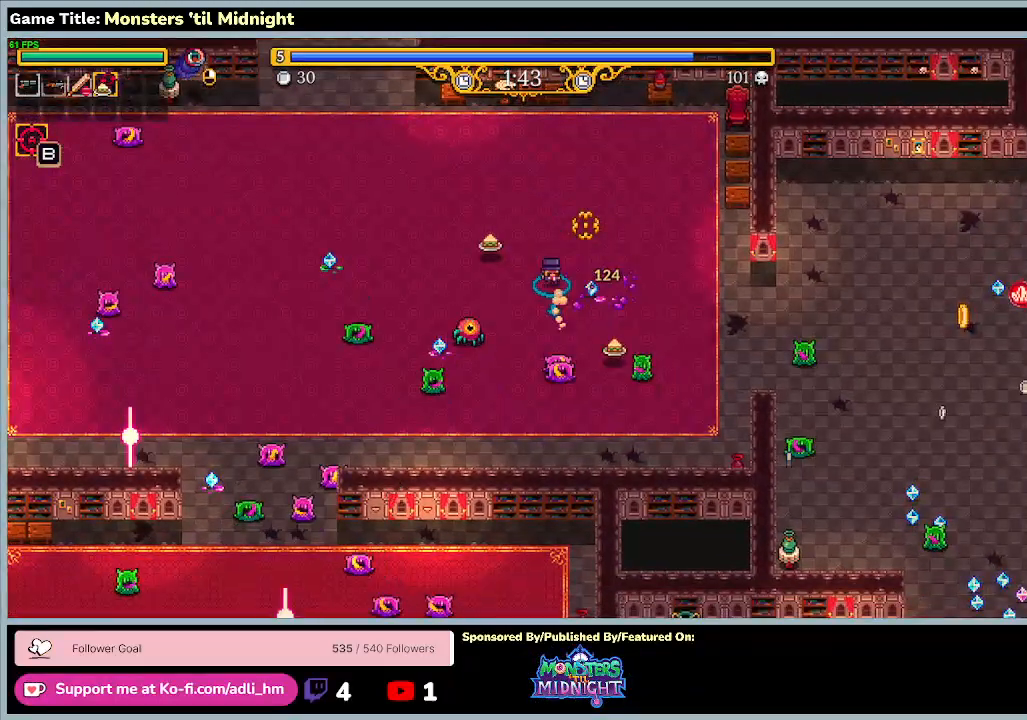
{"keys": ["a", "w"], "events": []}
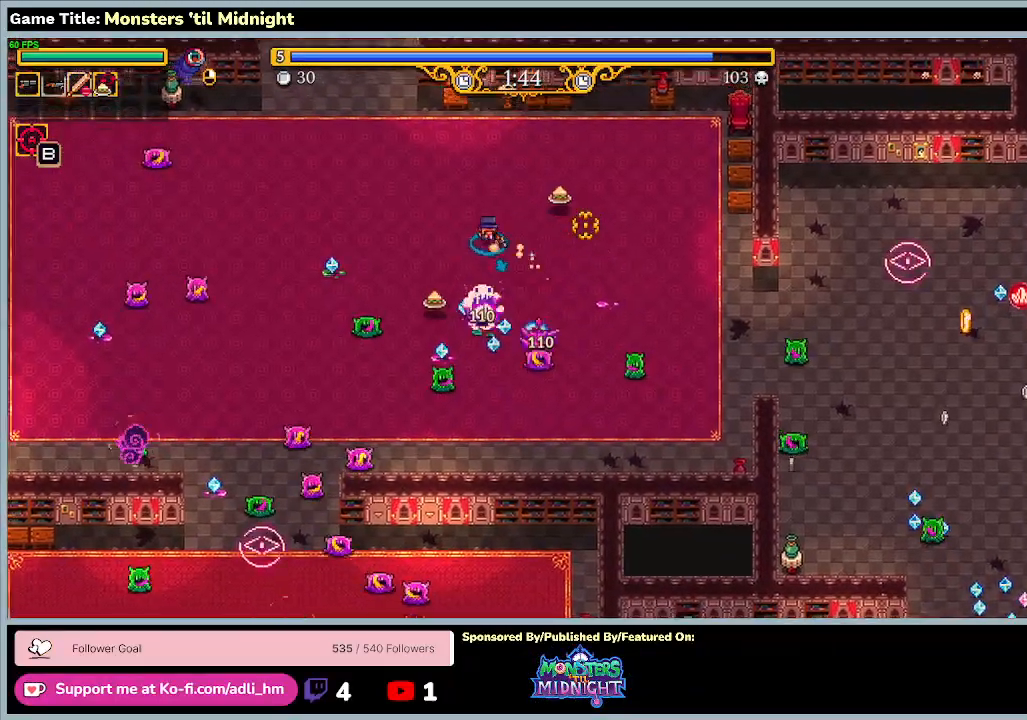
{"keys": ["a", "s"], "events": [[133, "w", "up"], [233, "s", "down"]]}
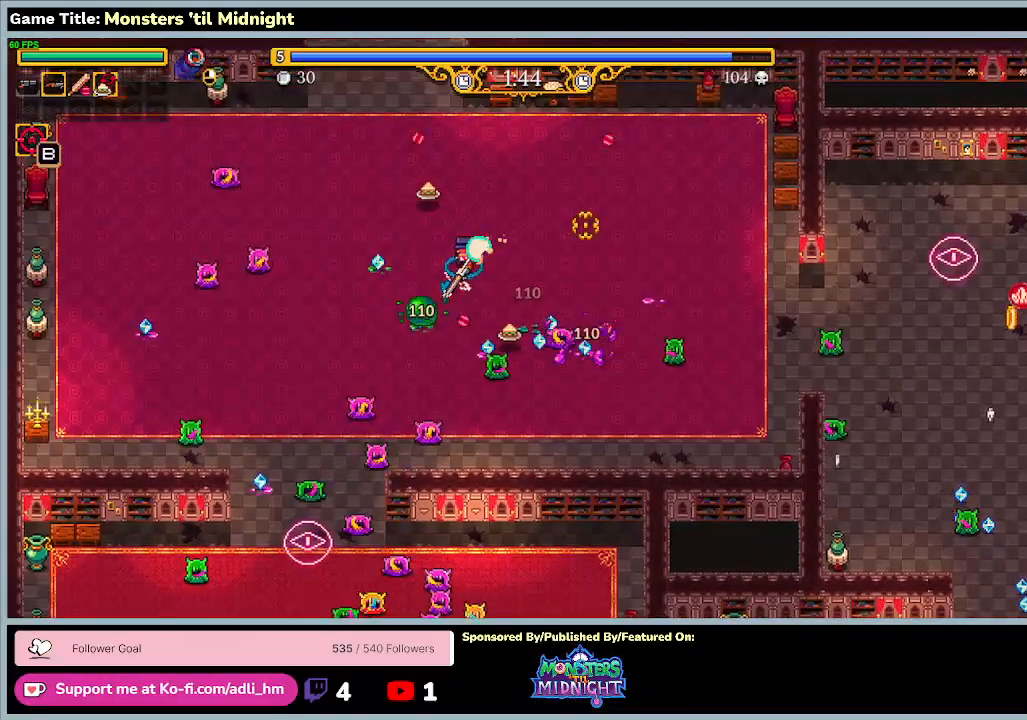
{"keys": ["d", "w"], "events": [[67, "d", "down"], [200, "a", "up"], [300, "w", "down"], [367, "s", "up"]]}
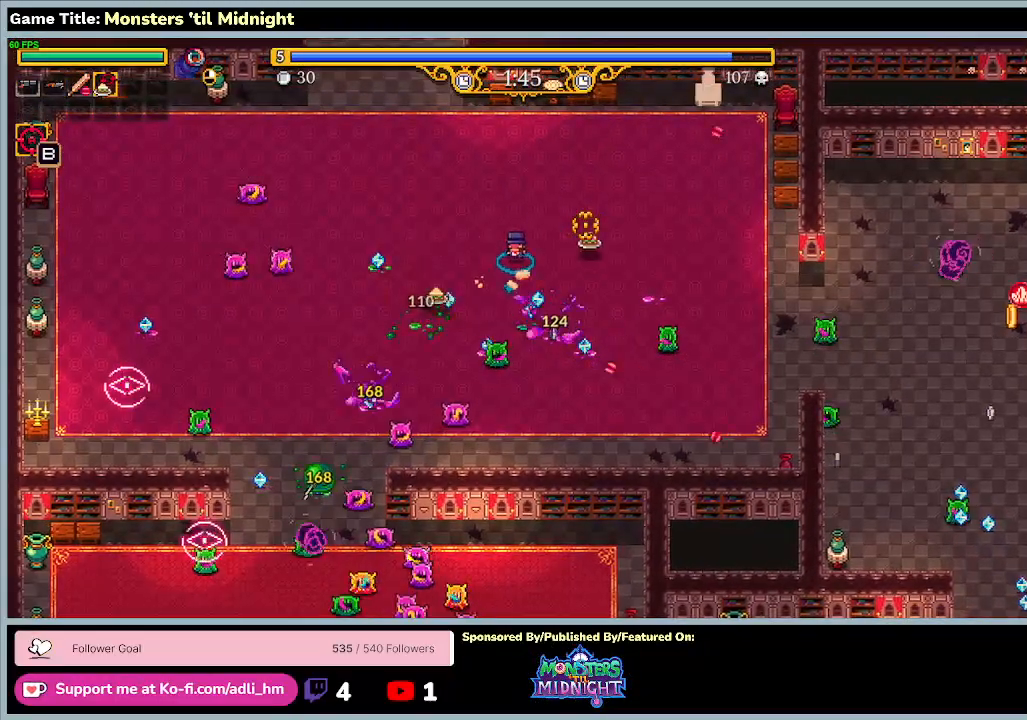
{"keys": ["a", "w"], "events": [[133, "a", "down"], [167, "d", "up"]]}
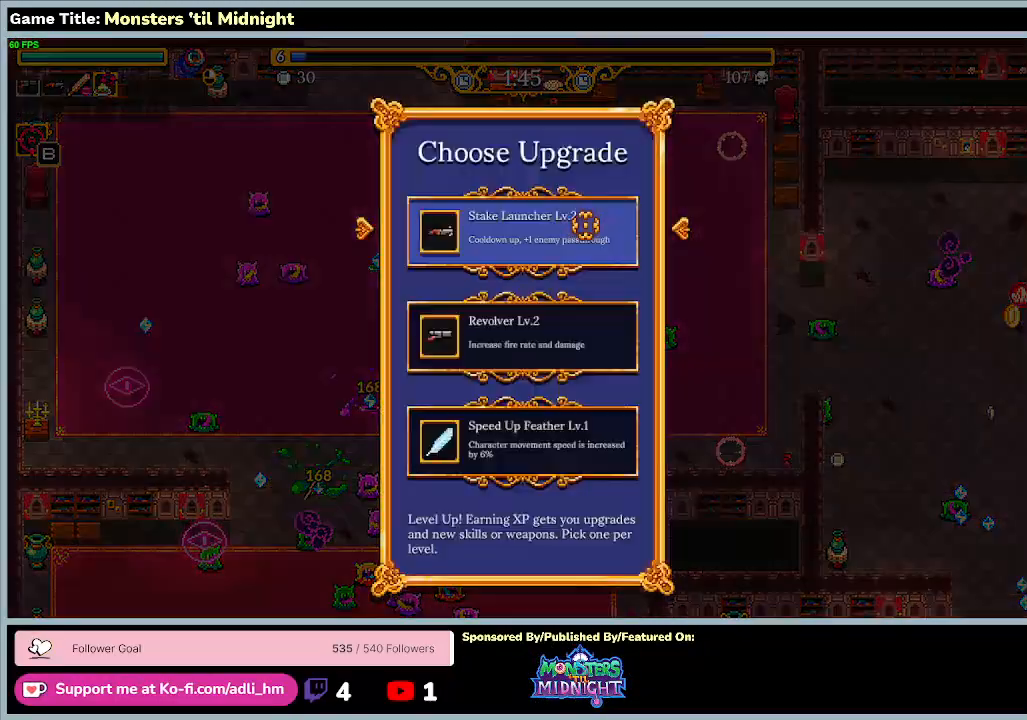
{"keys": ["w"], "events": [[433, "a", "up"]]}
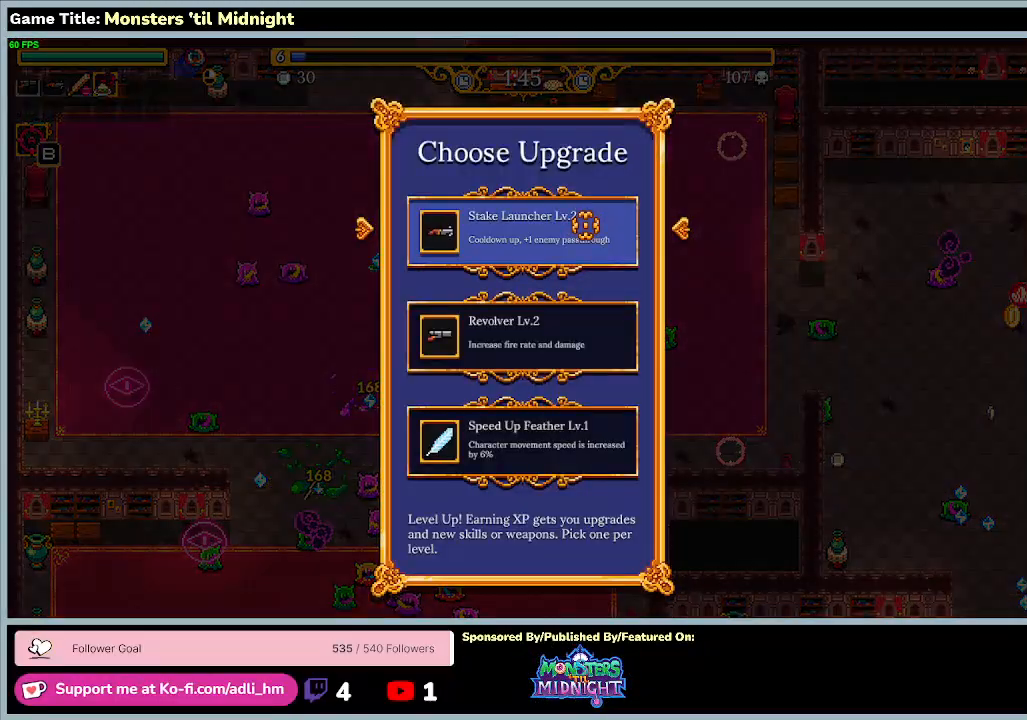
{"keys": [], "events": [[33, "w", "up"]]}
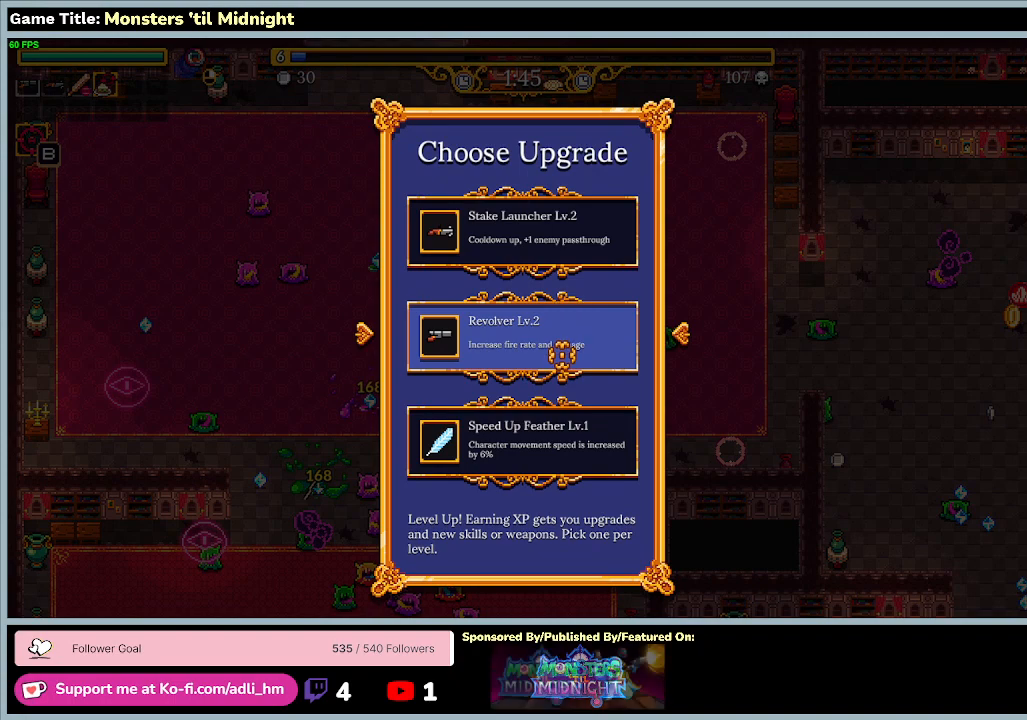
{"keys": [], "events": []}
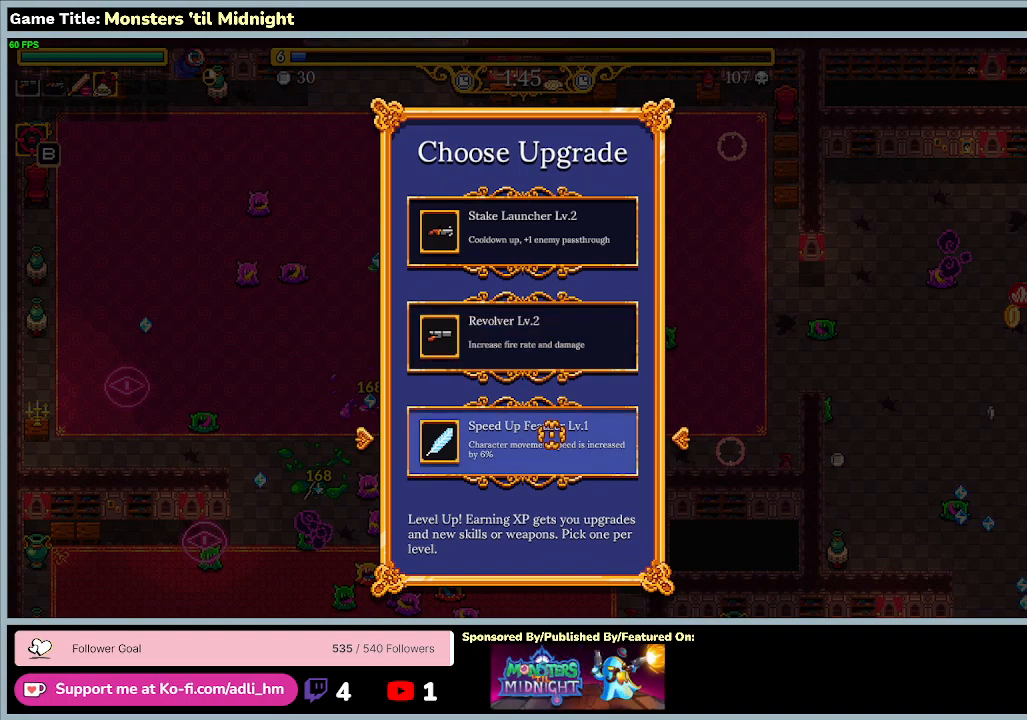
{"keys": [], "events": []}
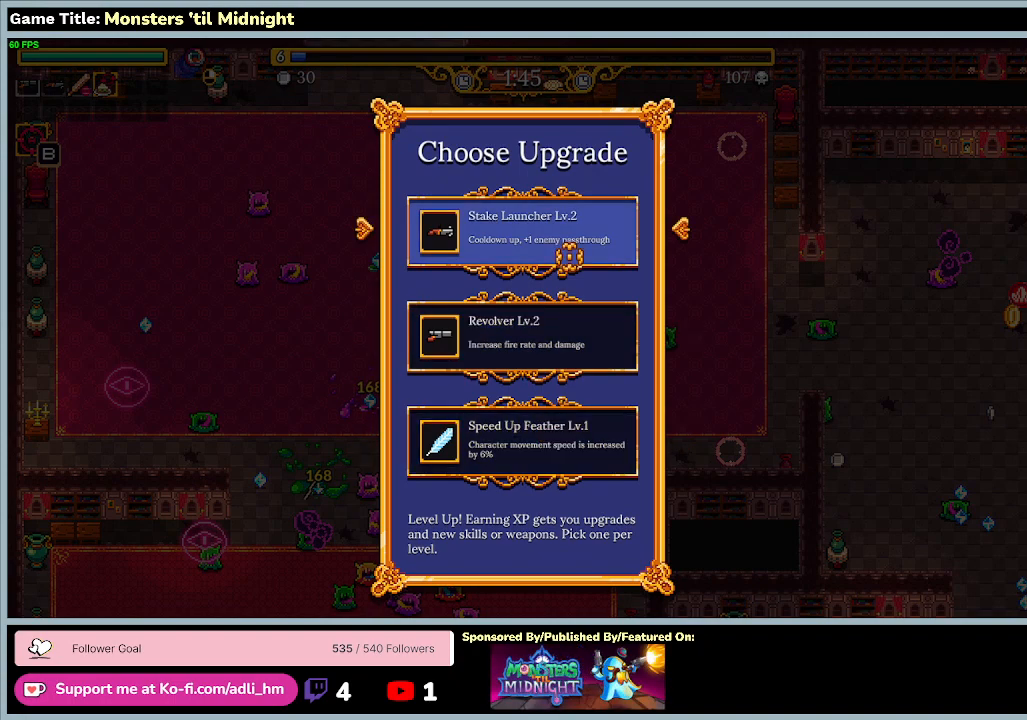
{"keys": [], "events": []}
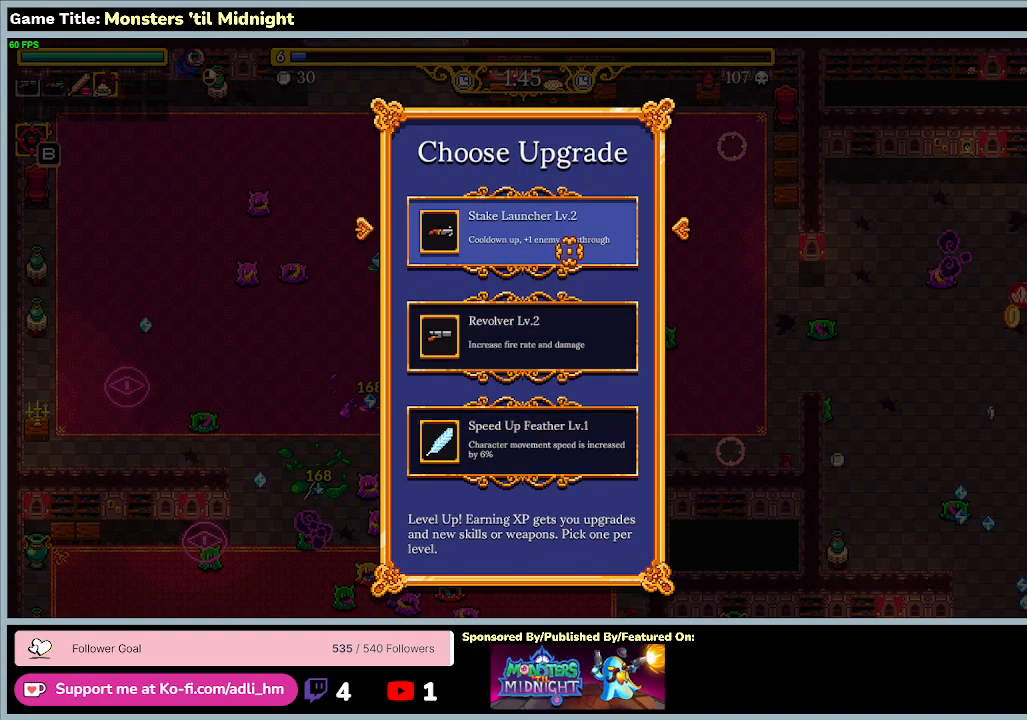
{"keys": ["a", "w"], "events": [[300, "a", "down"], [333, "w", "down"]]}
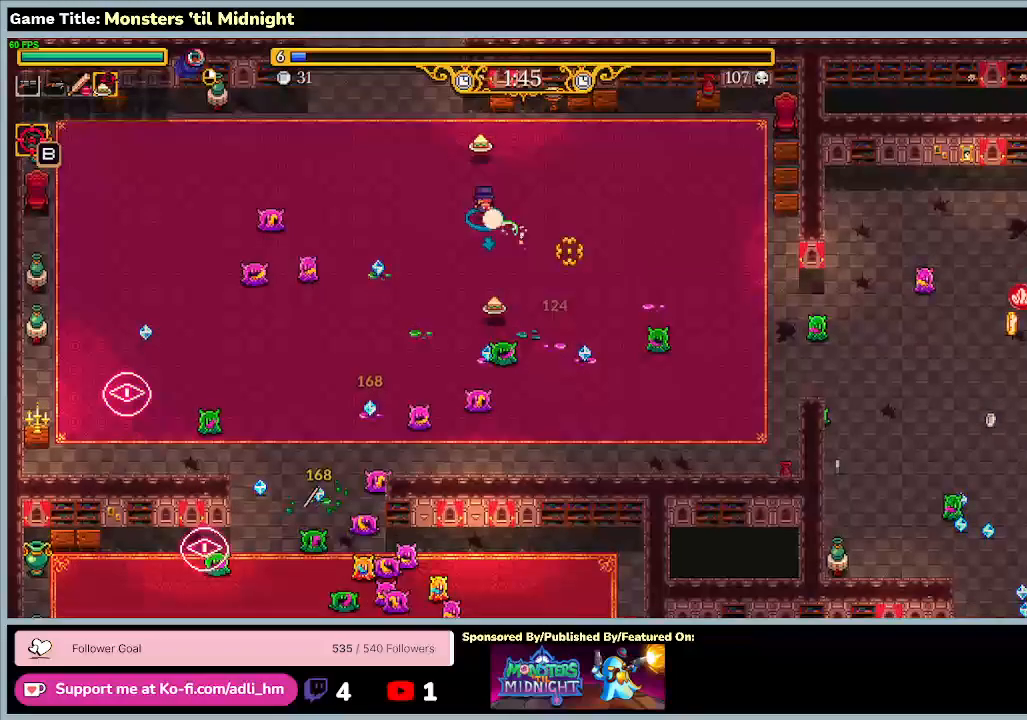
{"keys": ["a", "w"], "events": []}
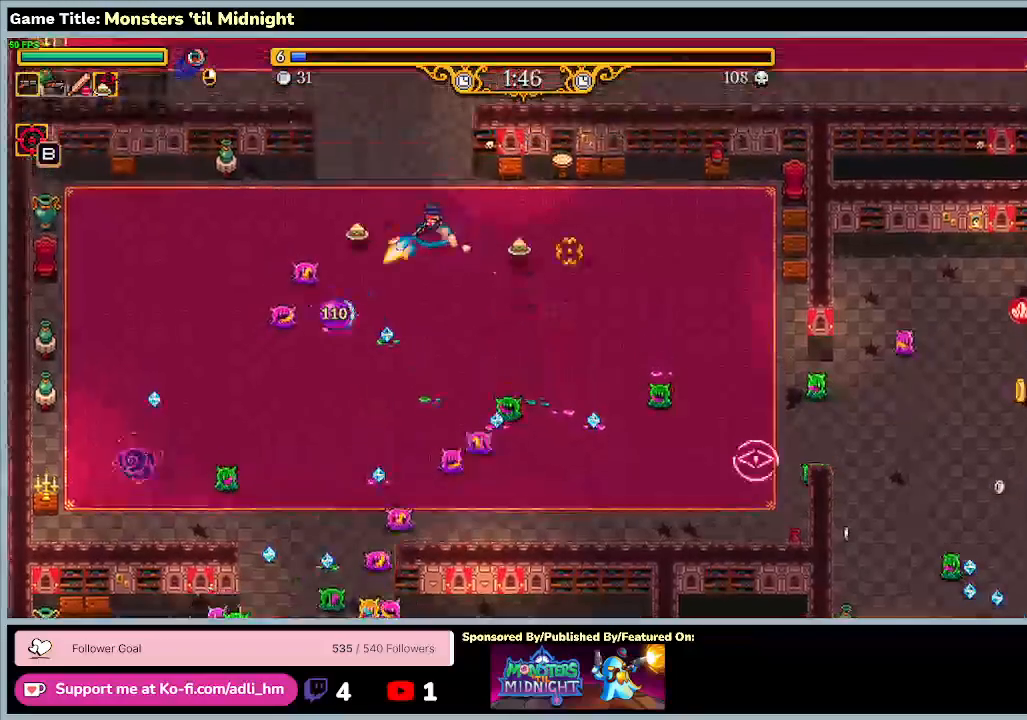
{"keys": ["a", "d", "s"], "events": [[67, "s", "down"], [133, "w", "up"], [400, "d", "down"]]}
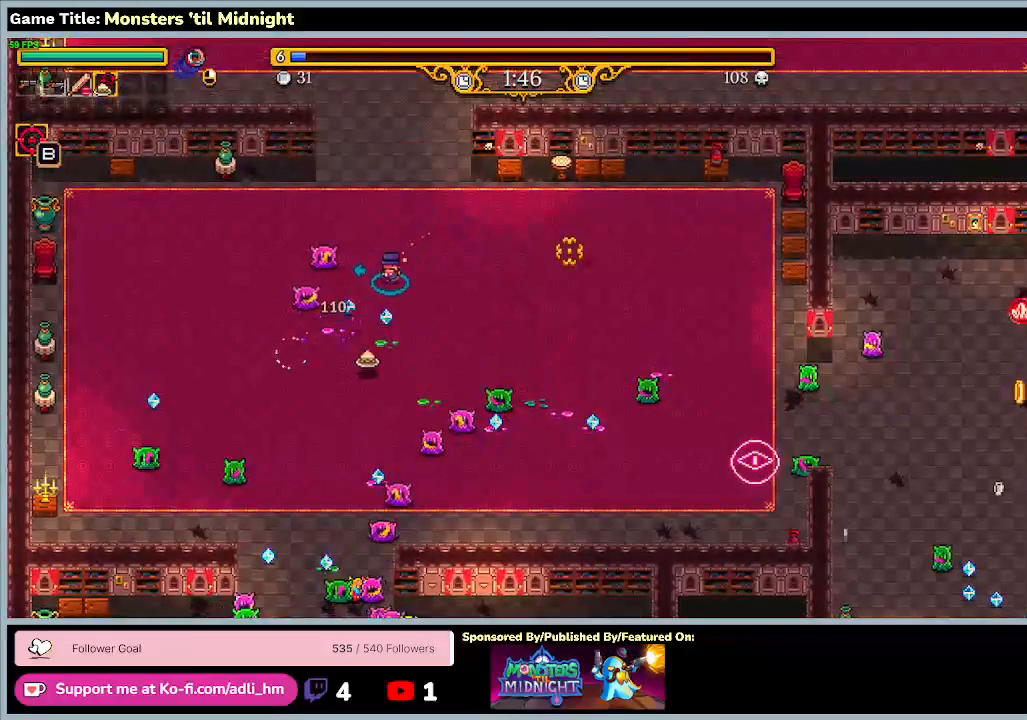
{"keys": ["a", "s", "w"], "events": [[100, "a", "up"], [300, "a", "down"], [433, "d", "up"], [467, "w", "down"]]}
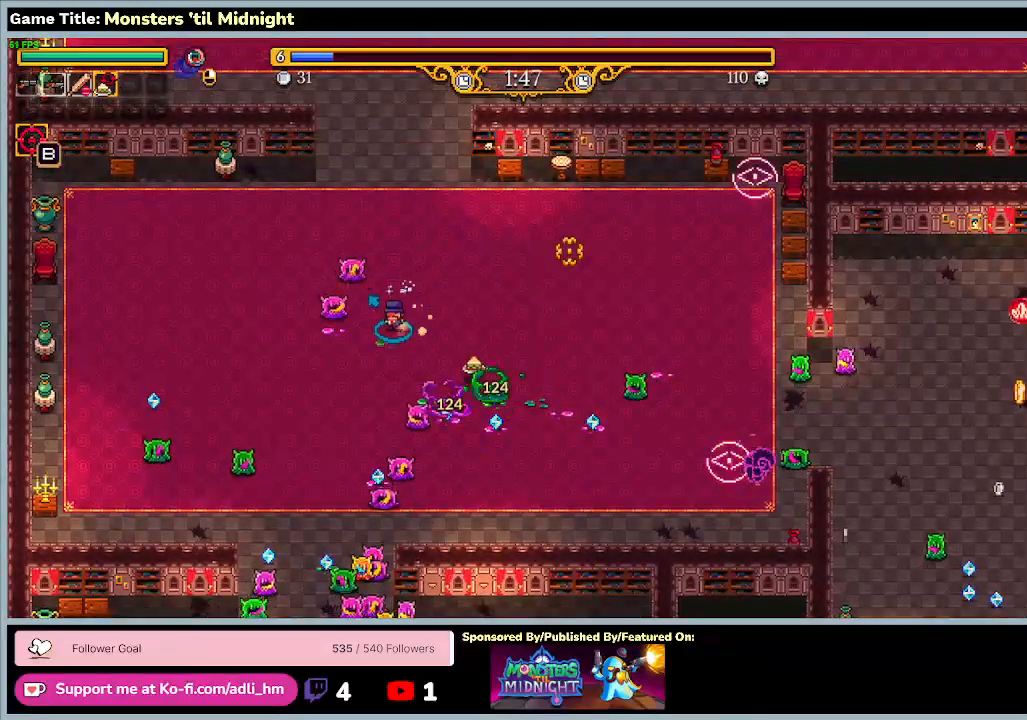
{"keys": ["d", "w"], "events": [[67, "s", "up"], [233, "a", "up"], [233, "d", "down"]]}
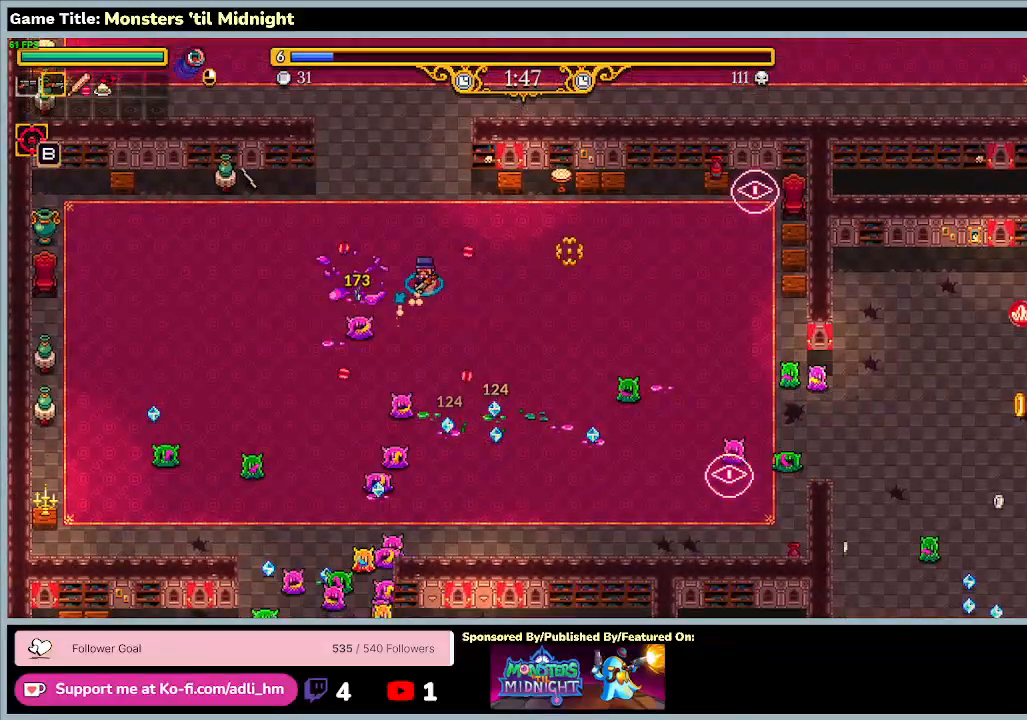
{"keys": ["a", "w"], "events": [[100, "a", "down"], [267, "d", "up"]]}
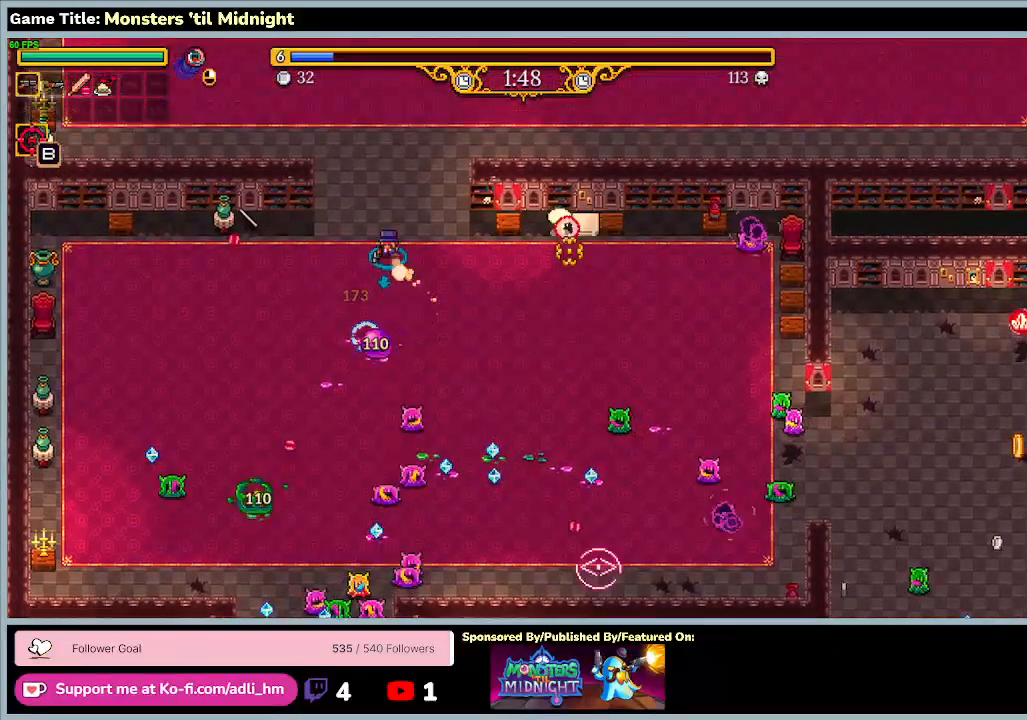
{"keys": ["d", "w"], "events": [[133, "d", "down"], [367, "a", "up"]]}
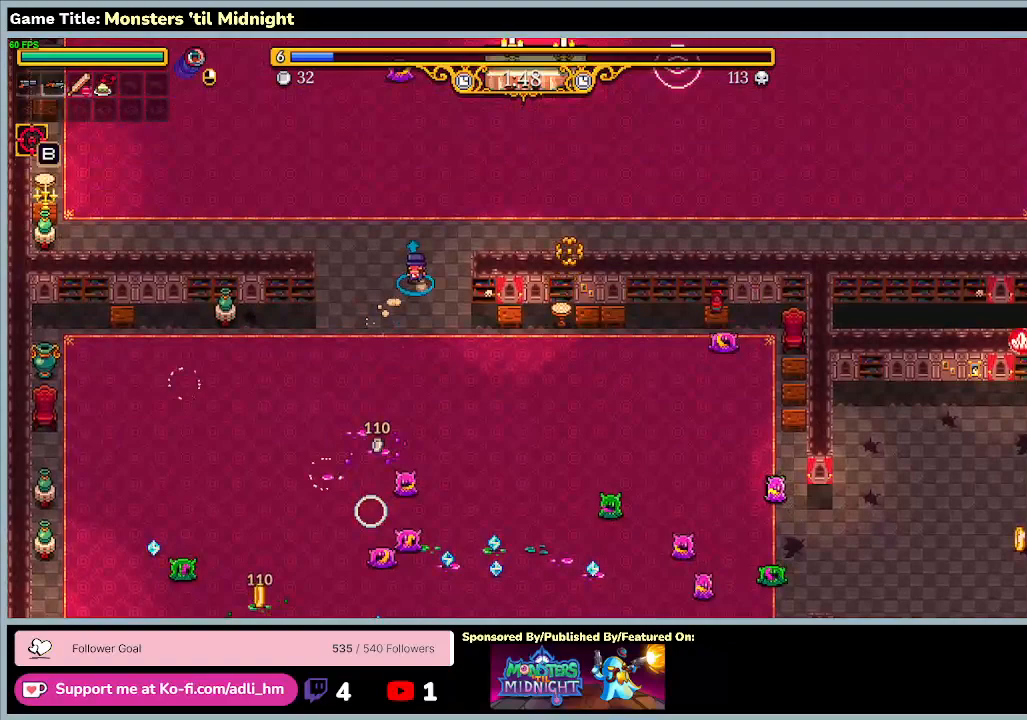
{"keys": ["d", "w"], "events": []}
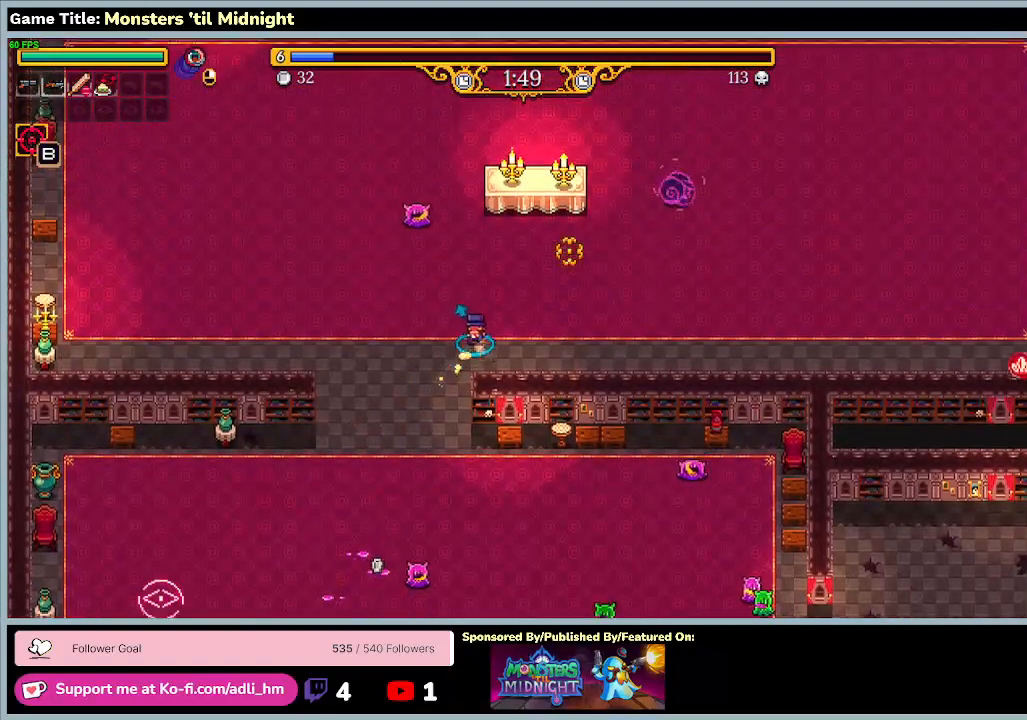
{"keys": ["d"], "events": [[467, "w", "up"]]}
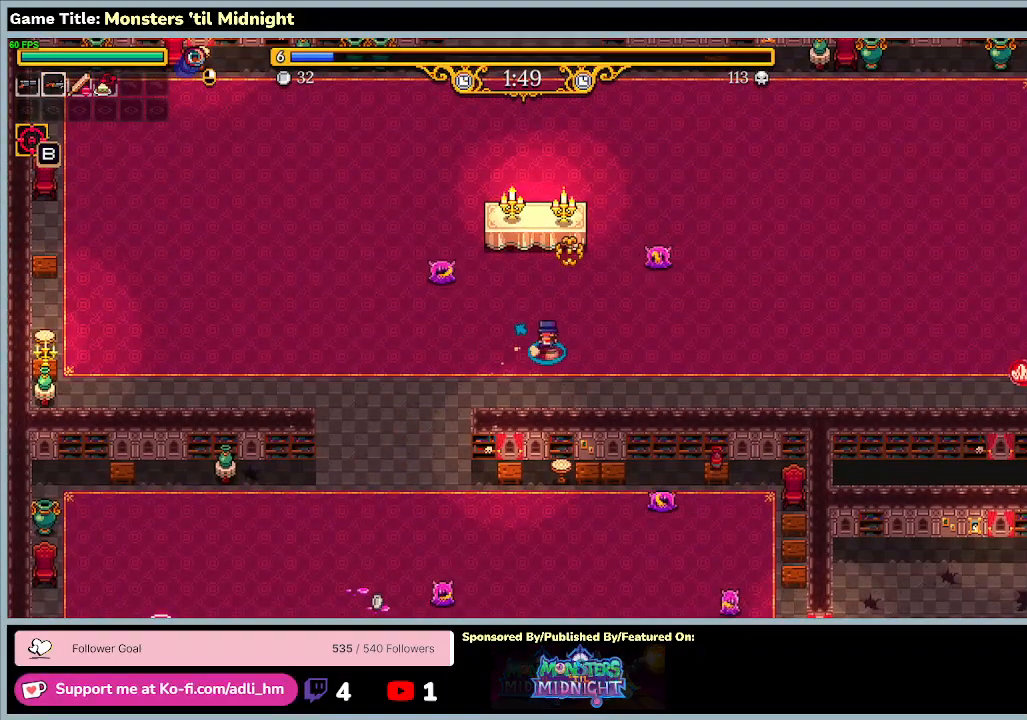
{"keys": ["d"], "events": []}